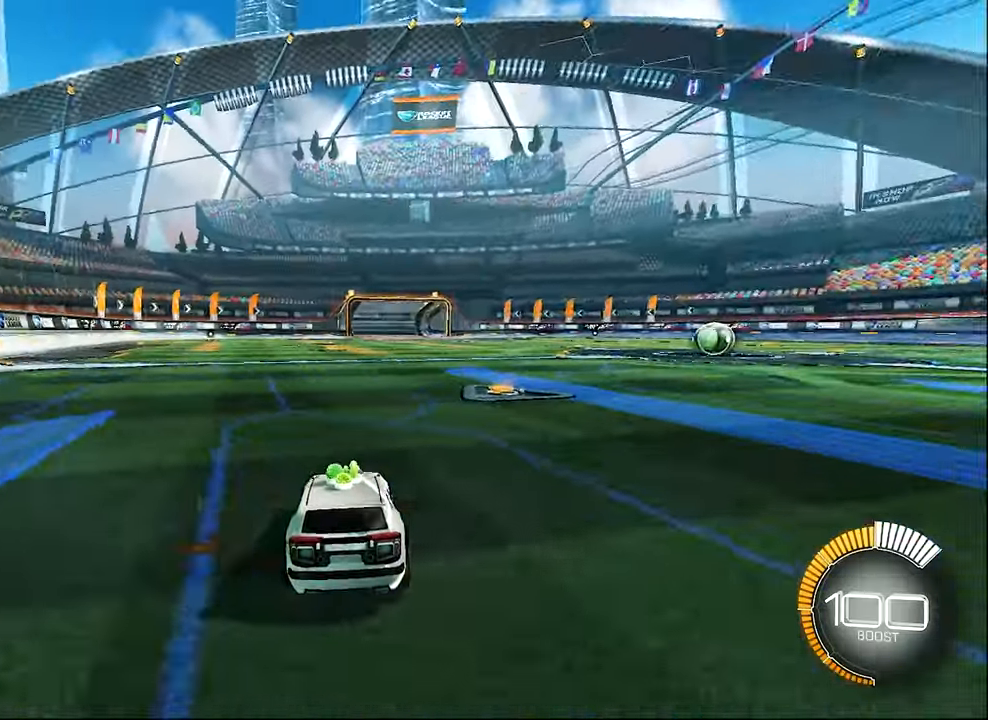
Gameplay with a controller (Xbox layout); each line is a JSON object with the inputs held at the frame after it. "events" lists button and stick changes between this image and that frame as [ms after this image, input, new state], when the widget could be followed in between. Not read: R3 right_stick.
{"buttons": ["A"], "left_stick": "down", "events": [[117, "L1", "up"], [217, "left_stick", "center"], [317, "L2", "up"], [417, "A", "down"], [417, "left_stick", "down"]]}
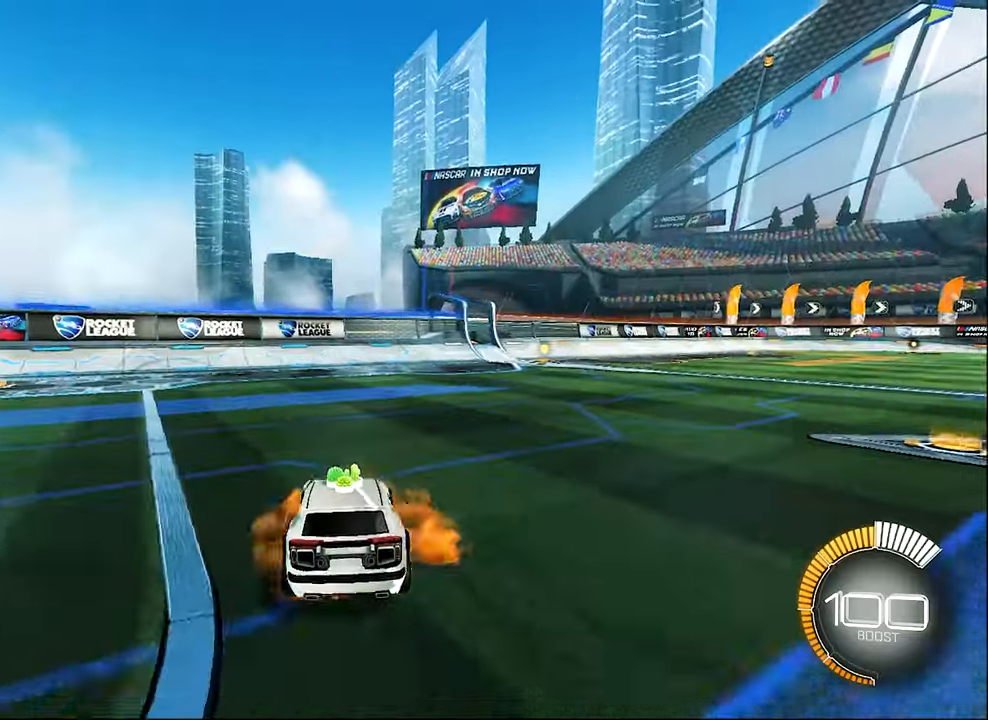
{"buttons": ["L1"], "left_stick": "up-right", "events": [[17, "A", "up"], [117, "A", "down"], [317, "left_stick", "up-right"], [384, "A", "up"], [434, "L1", "down"]]}
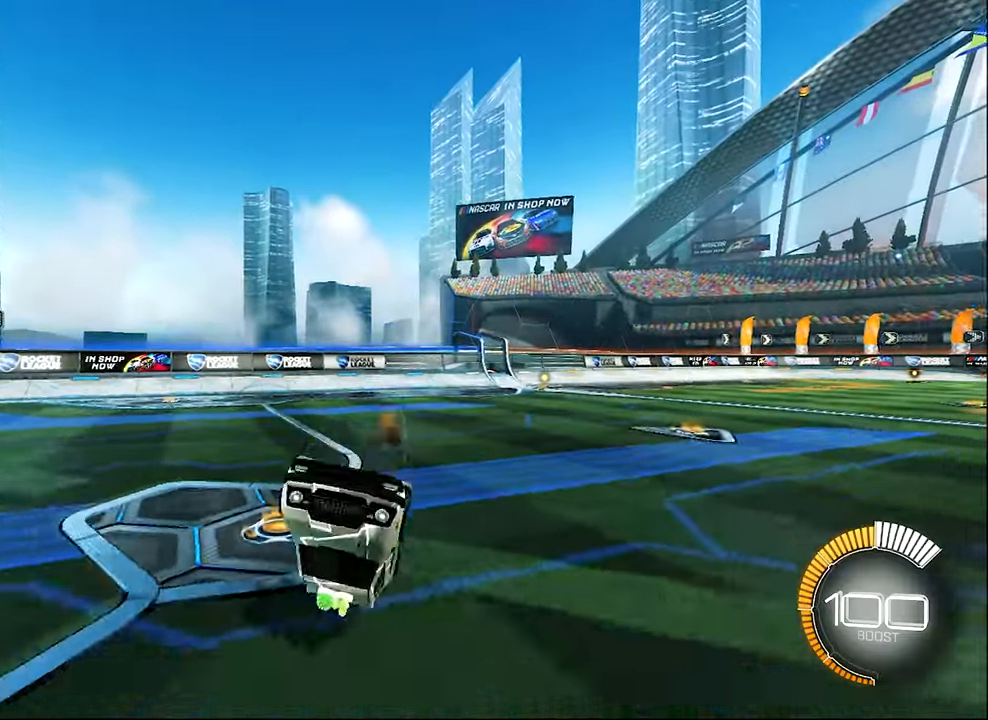
{"buttons": ["R2"], "left_stick": "up-left", "events": [[84, "R2", "down"], [350, "left_stick", "up-left"], [434, "L1", "up"]]}
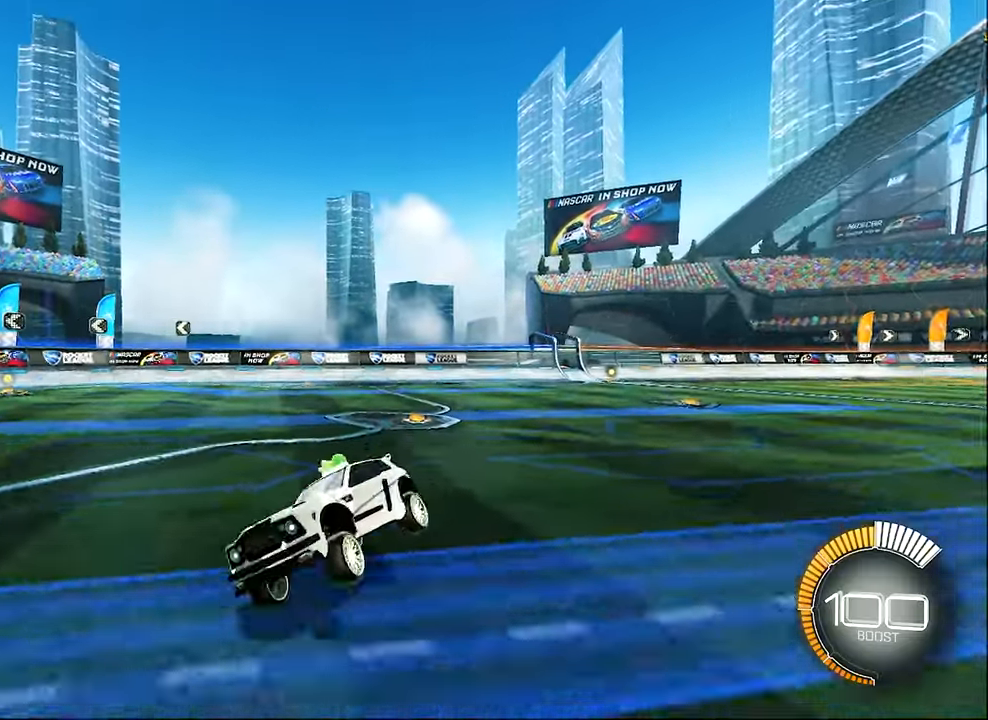
{"buttons": ["L1", "R2"], "left_stick": "left", "events": [[50, "left_stick", "center"], [150, "left_stick", "left"], [484, "L1", "down"]]}
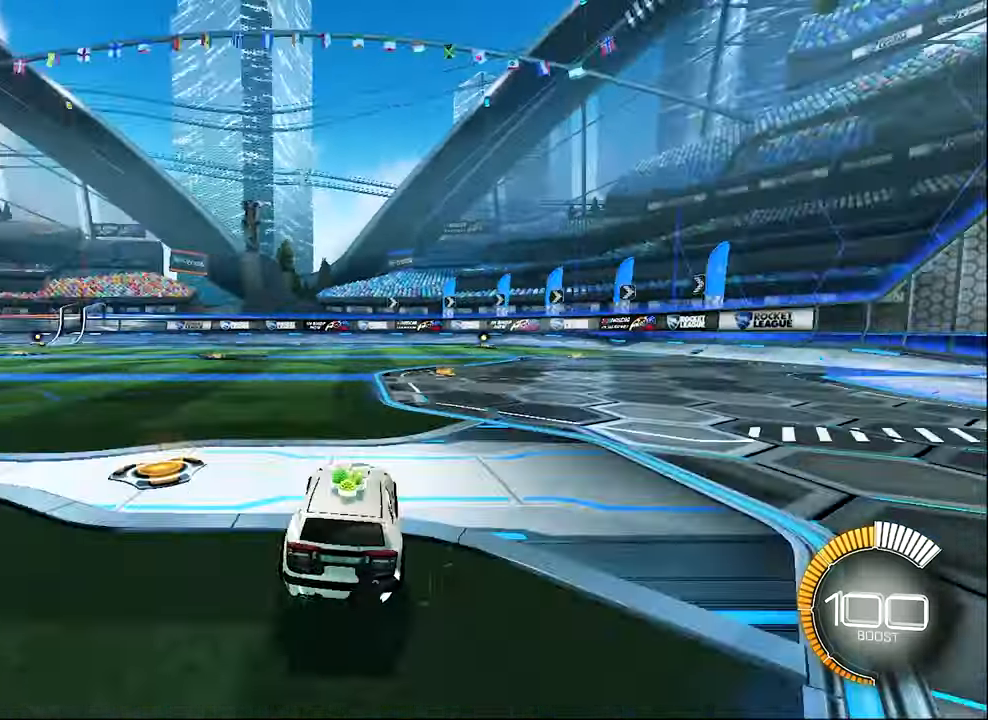
{"buttons": ["R2"], "left_stick": "left", "events": [[17, "Y", "down"], [100, "Y", "up"], [117, "L1", "up"], [217, "left_stick", "center"], [284, "Y", "down"], [350, "Y", "up"], [384, "left_stick", "left"]]}
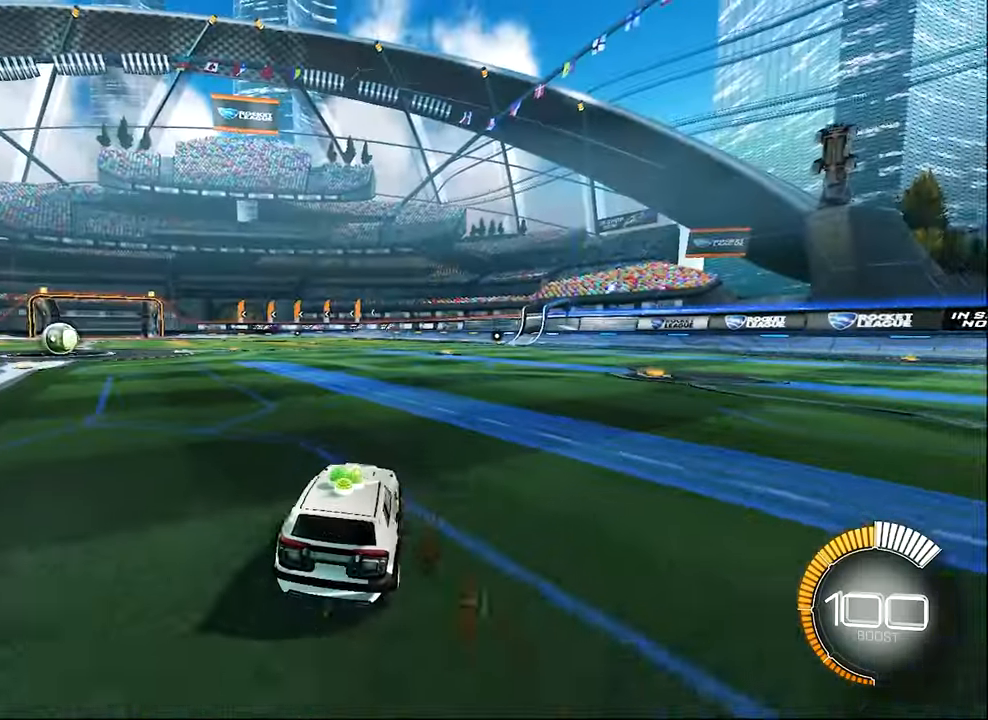
{"buttons": ["DPAD_UP"], "left_stick": "center", "events": [[17, "R2", "up"], [150, "left_stick", "center"], [434, "DPAD_UP", "down"]]}
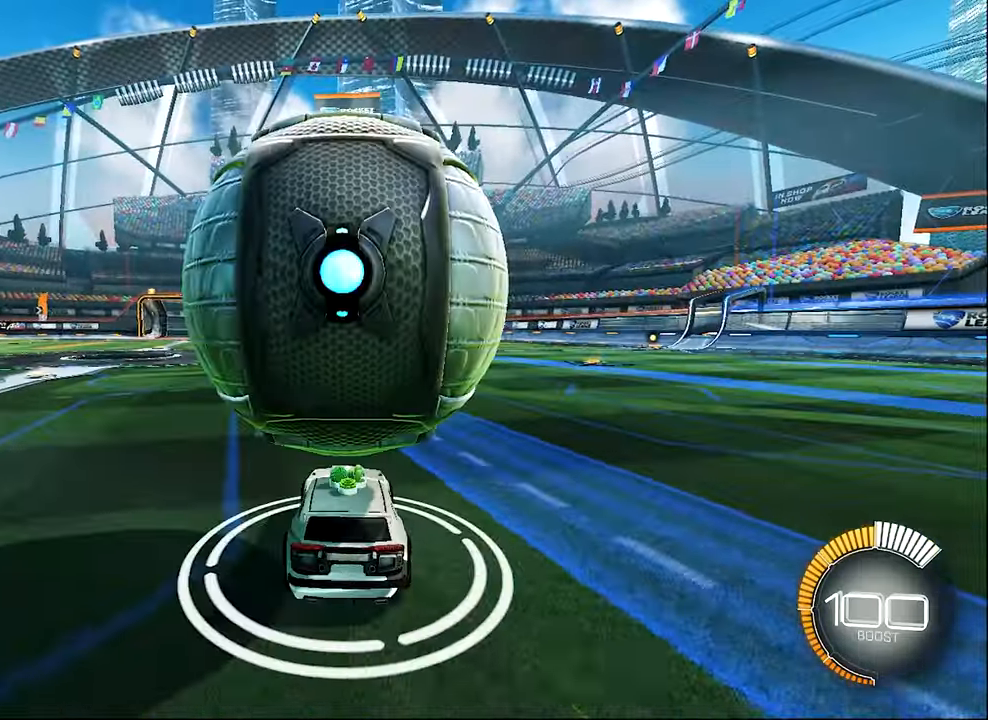
{"buttons": ["R2"], "left_stick": "up-left", "events": [[17, "DPAD_UP", "up"], [150, "R2", "down"], [184, "left_stick", "right"], [284, "left_stick", "center"], [434, "left_stick", "left"], [484, "left_stick", "up-left"]]}
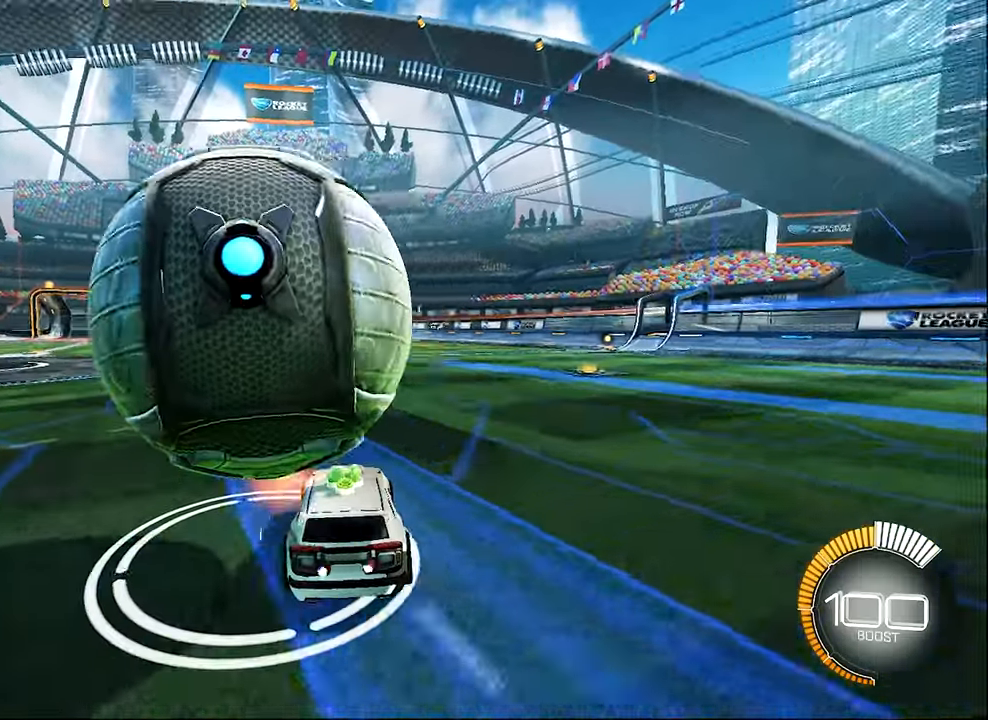
{"buttons": ["L1"], "left_stick": "up-left", "events": [[17, "L1", "down"], [384, "R2", "up"]]}
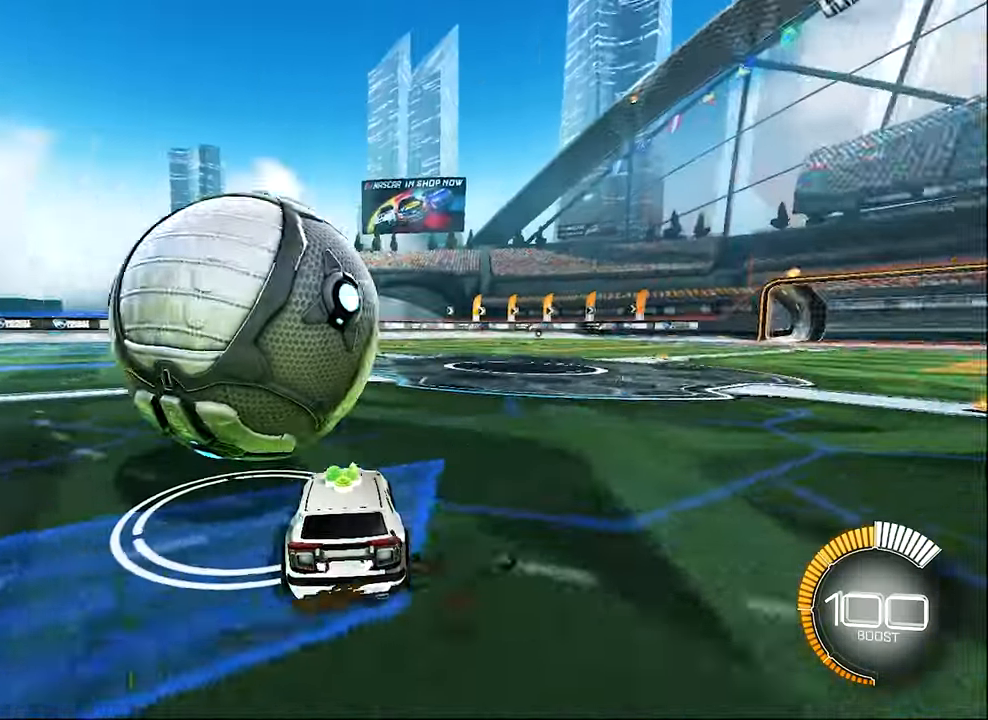
{"buttons": ["L1", "L2"], "left_stick": "up-right", "events": [[17, "R2", "down"], [84, "B", "down"], [184, "B", "up"], [317, "B", "down"], [450, "B", "up"], [450, "left_stick", "up-right"], [484, "L2", "down"], [484, "R2", "up"]]}
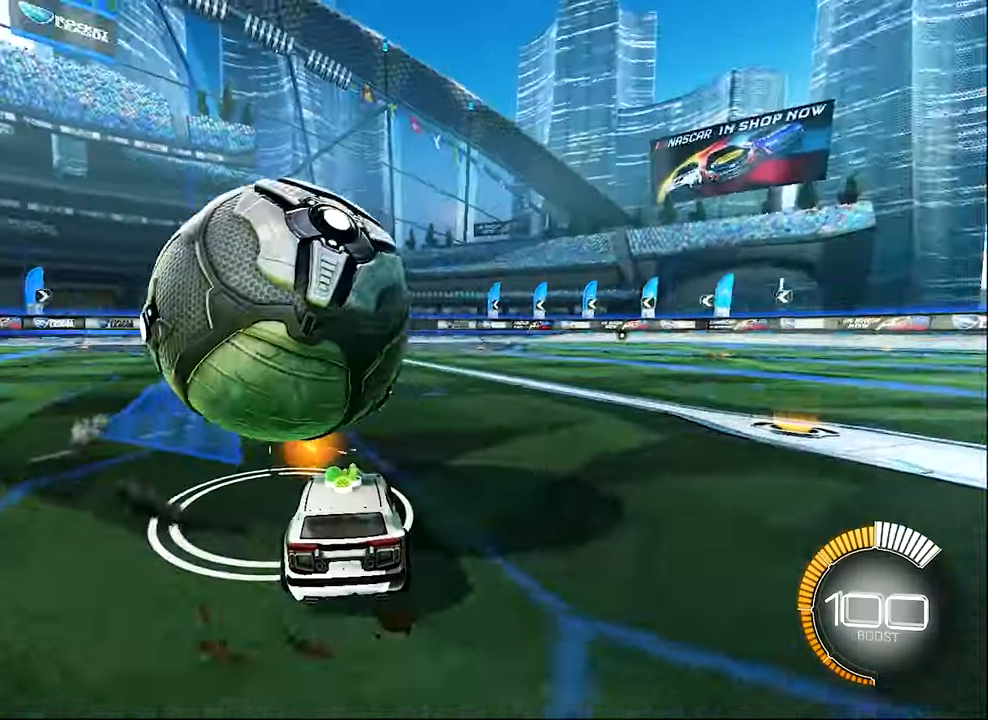
{"buttons": ["B", "R2"], "left_stick": "right", "events": [[317, "B", "down"], [317, "L1", "up"], [317, "R2", "down"], [350, "L2", "up"], [350, "left_stick", "center"], [484, "left_stick", "right"]]}
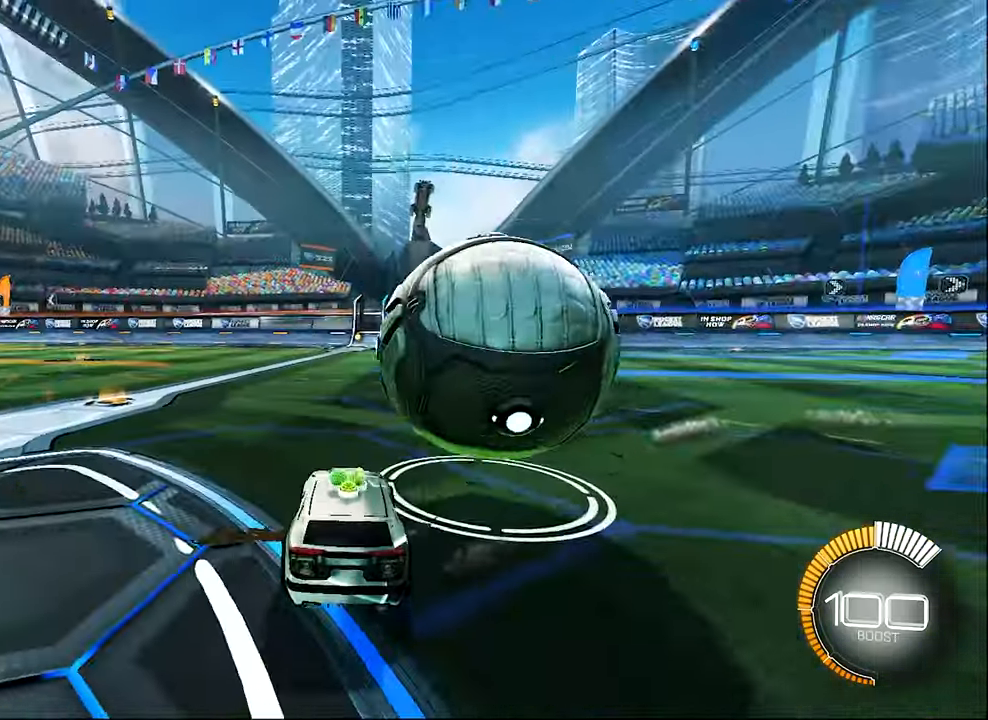
{"buttons": ["R2"], "left_stick": "right", "events": [[150, "B", "up"]]}
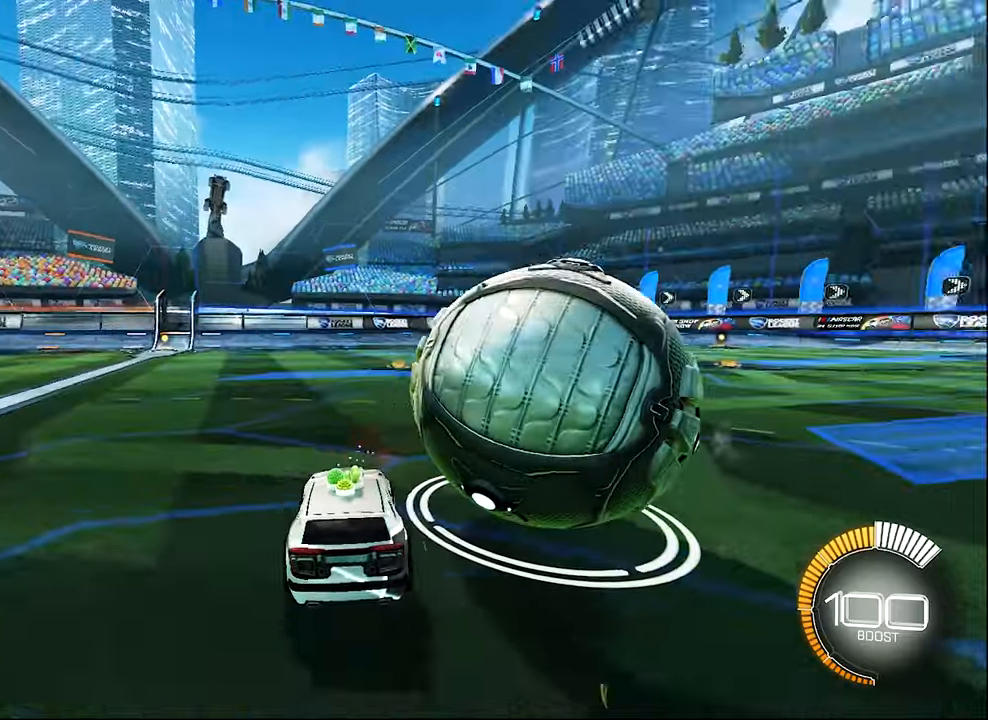
{"buttons": ["R2"], "left_stick": "right", "events": [[16, "L1", "down"], [266, "L1", "up"]]}
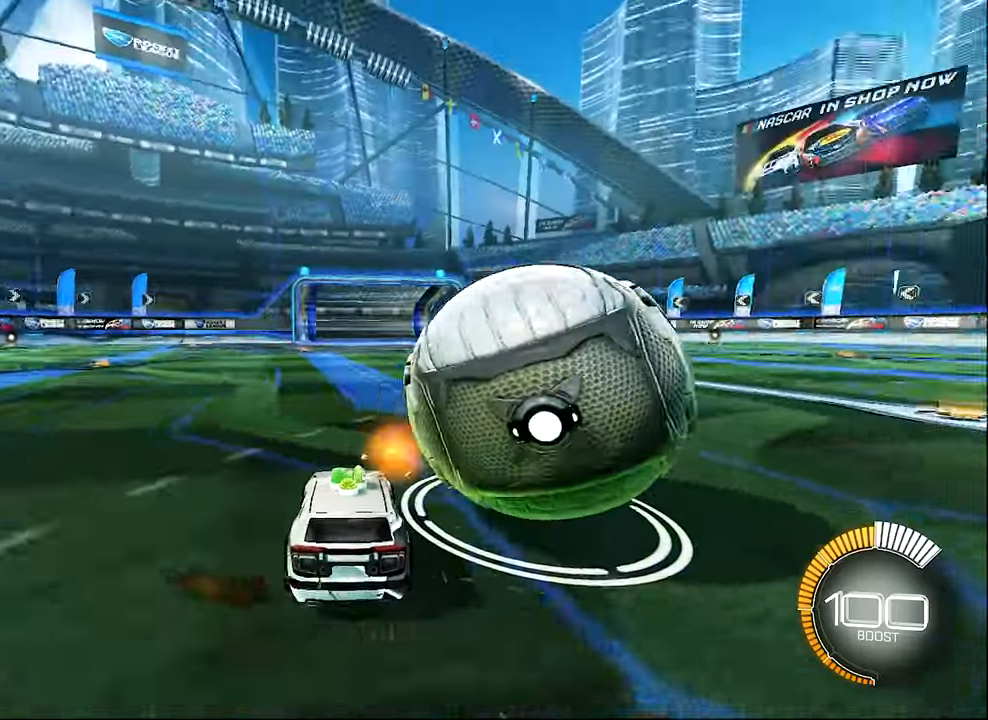
{"buttons": [], "left_stick": "right", "events": [[483, "R2", "up"]]}
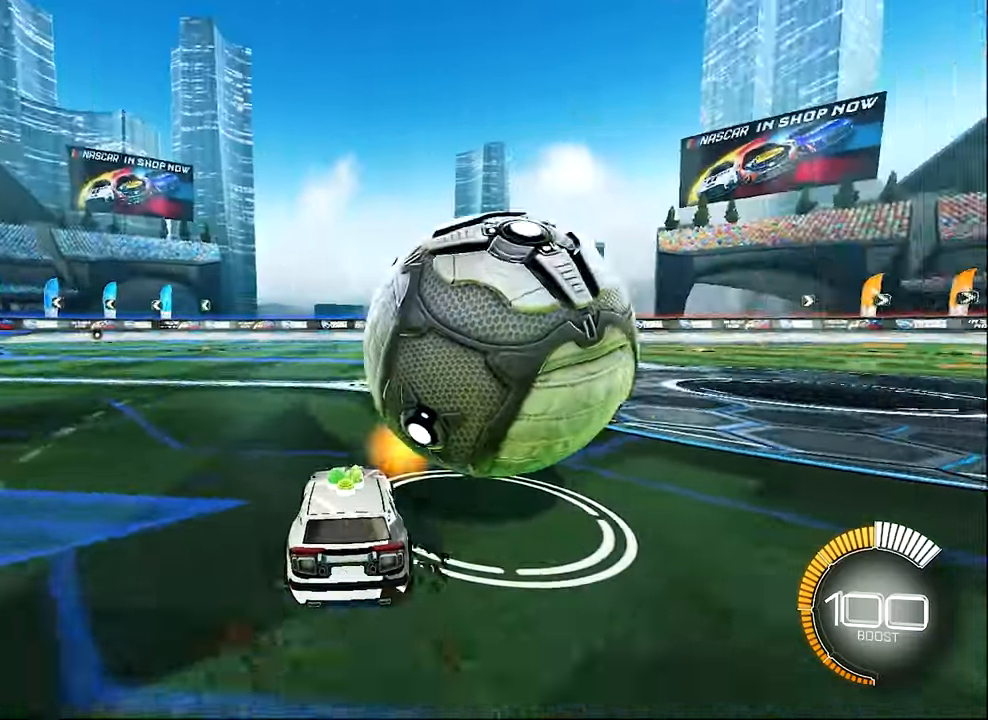
{"buttons": ["R2"], "left_stick": "right", "events": [[383, "R2", "down"]]}
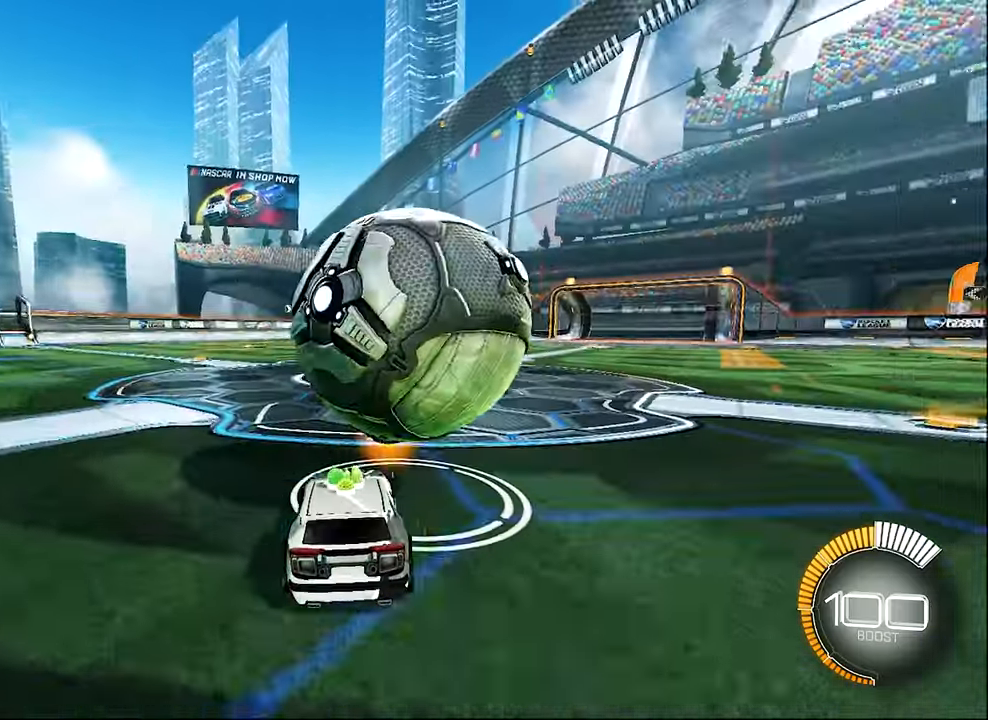
{"buttons": ["R2"], "left_stick": "center", "events": [[50, "left_stick", "center"], [100, "R2", "up"], [216, "R2", "down"]]}
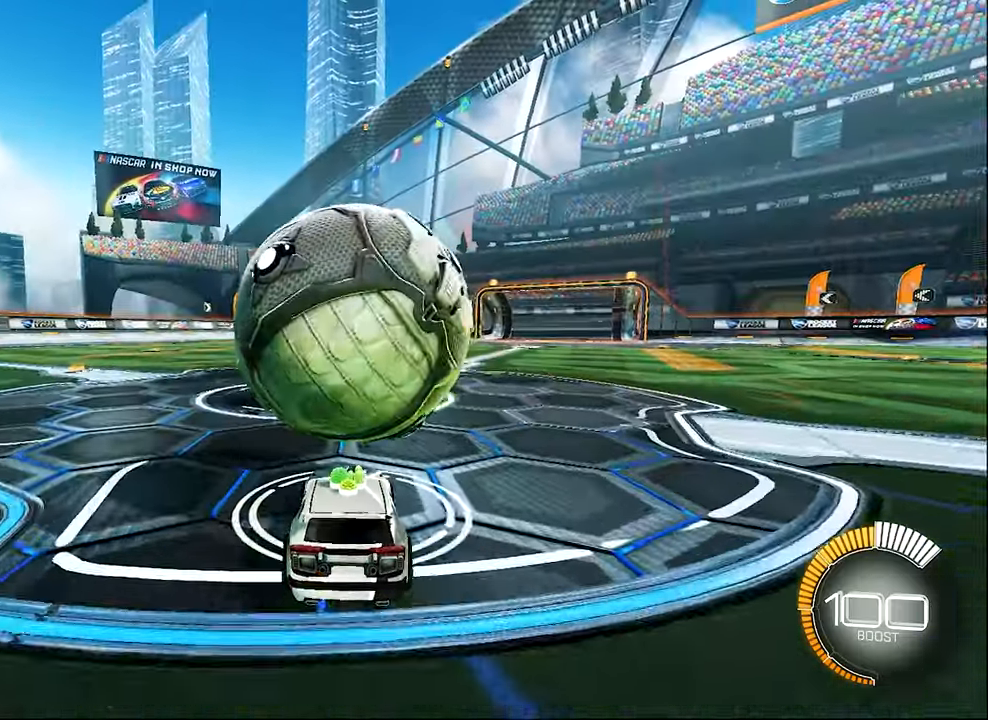
{"buttons": ["B", "R2"], "left_stick": "center", "events": [[16, "left_stick", "up-left"], [83, "left_stick", "center"], [150, "A", "down"], [283, "left_stick", "up"], [350, "A", "up"], [416, "B", "down"], [466, "left_stick", "center"]]}
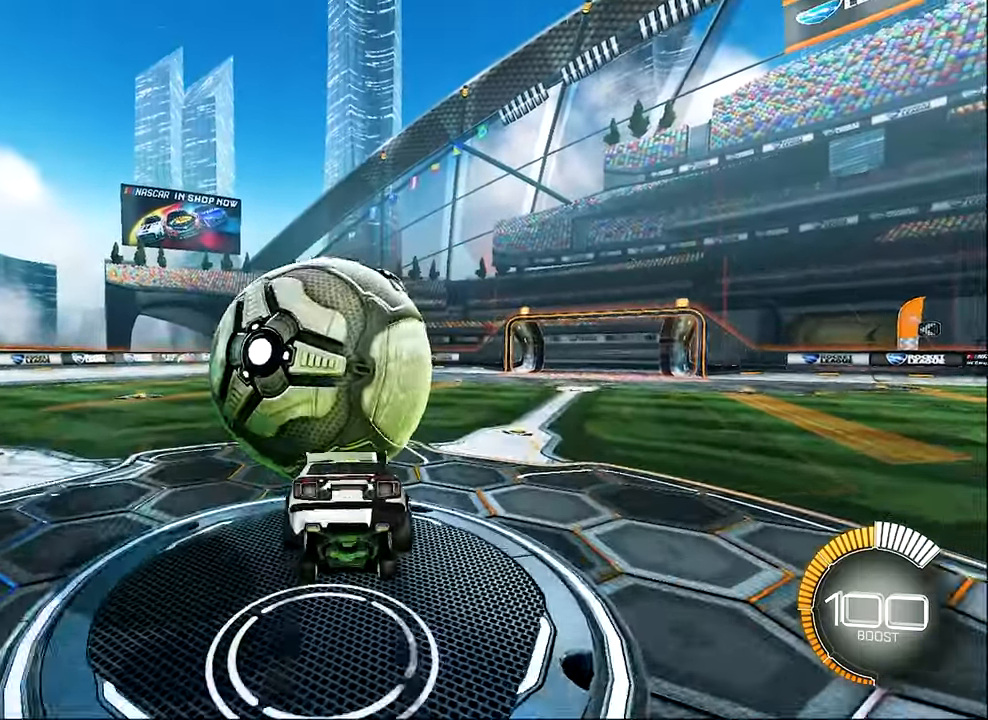
{"buttons": ["R2"], "left_stick": "center", "events": [[16, "left_stick", "down"], [100, "B", "up"], [266, "B", "down"], [416, "B", "up"], [483, "left_stick", "center"]]}
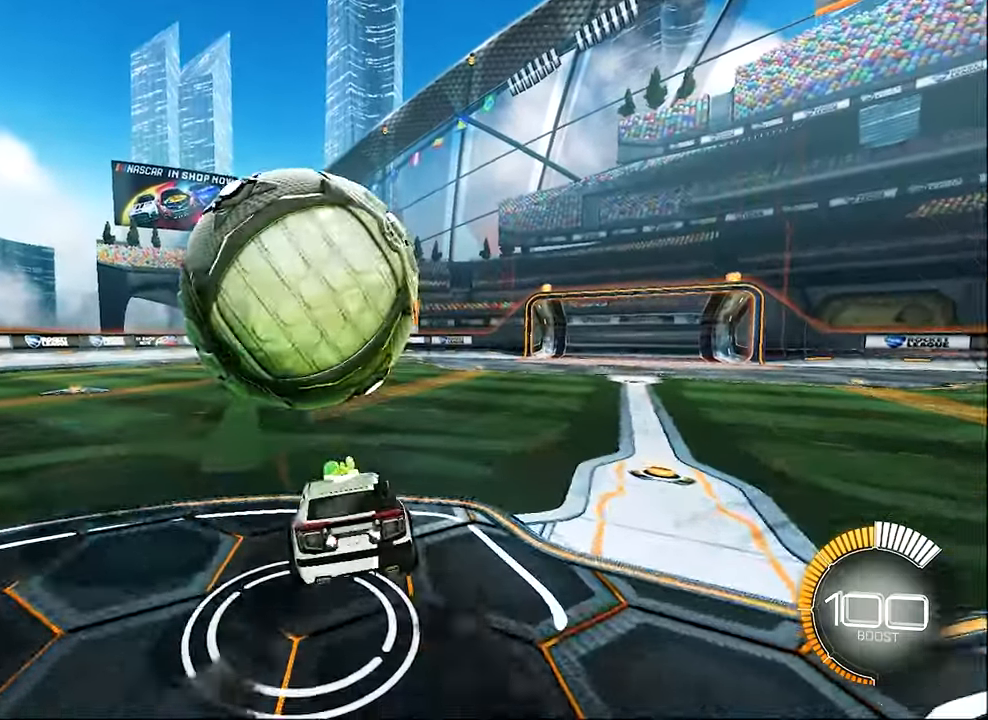
{"buttons": ["R2"], "left_stick": "center", "events": [[50, "R2", "up"], [116, "R1", "down"], [216, "R1", "up"], [283, "R2", "down"]]}
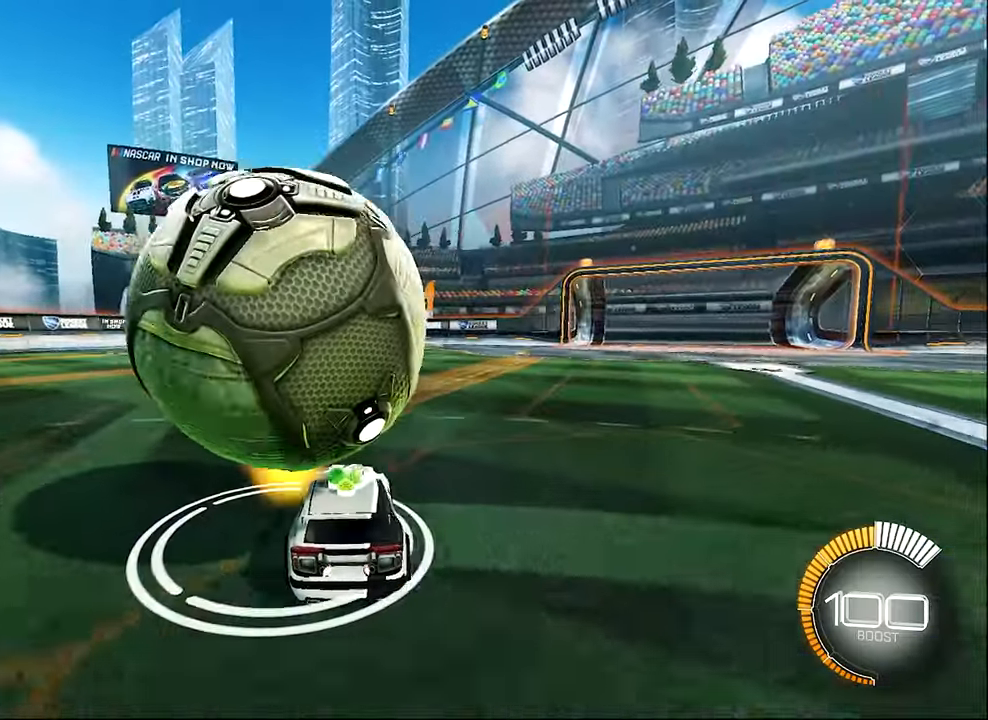
{"buttons": ["R2"], "left_stick": "left", "events": [[283, "left_stick", "left"], [383, "L1", "down"], [383, "R2", "up"], [450, "R2", "down"], [483, "L1", "up"]]}
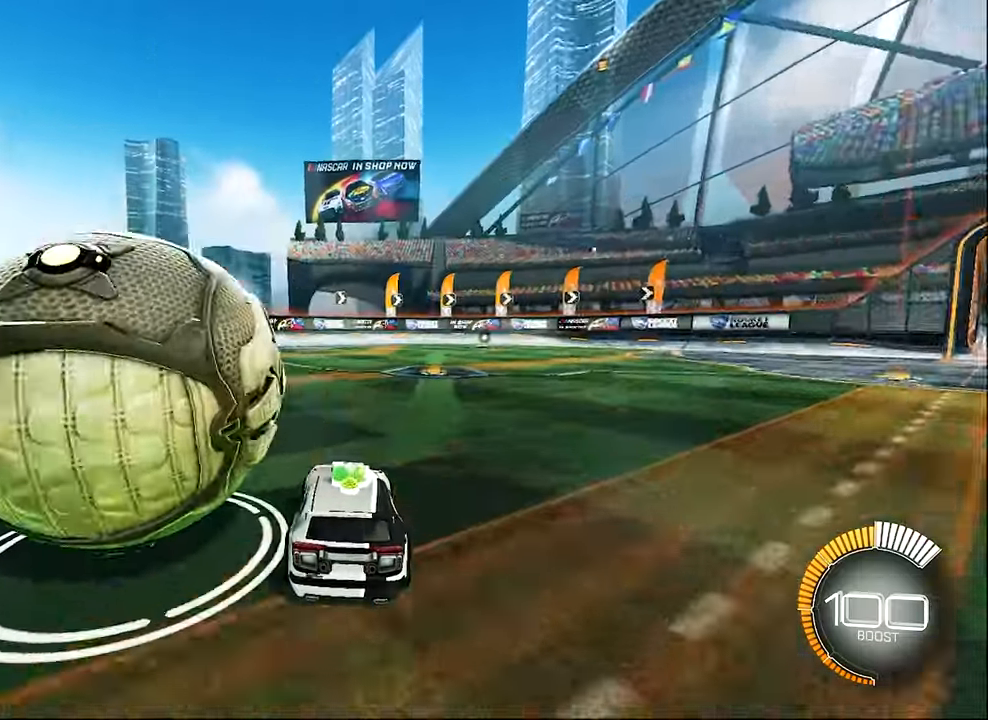
{"buttons": ["B", "R2"], "left_stick": "center", "events": [[350, "B", "down"], [383, "left_stick", "center"]]}
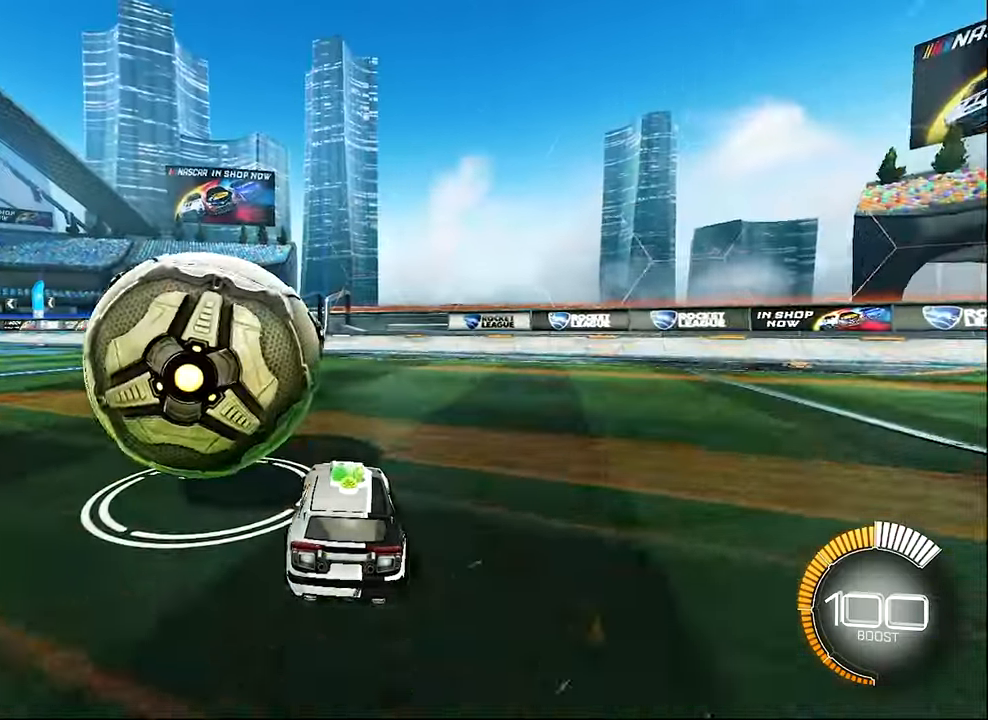
{"buttons": ["B", "R2"], "left_stick": "center", "events": [[50, "B", "up"], [116, "left_stick", "left"], [183, "Y", "down"], [267, "Y", "up"], [350, "B", "down"], [350, "left_stick", "center"]]}
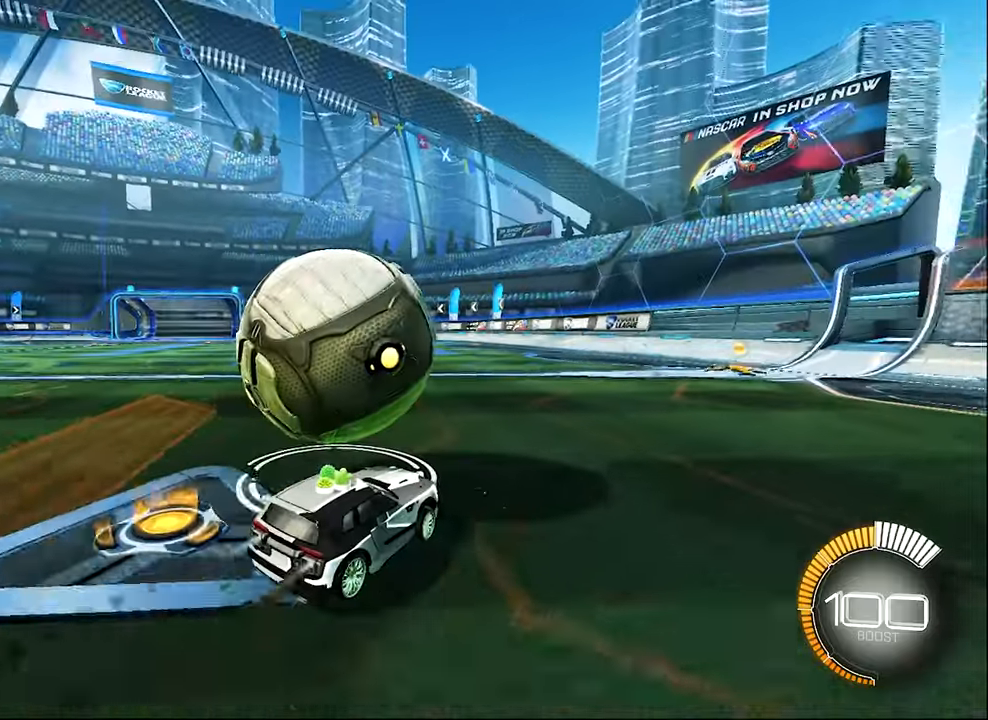
{"buttons": ["Y", "L1", "R2"], "left_stick": "left", "events": [[317, "left_stick", "left"], [383, "B", "up"], [433, "Y", "down"], [483, "L1", "down"]]}
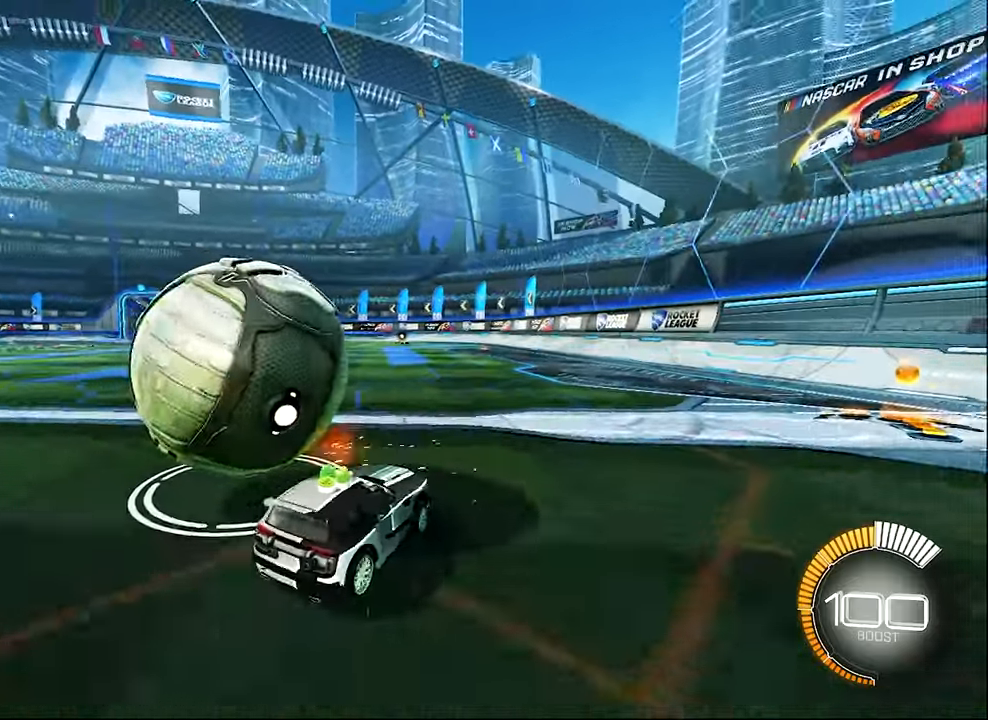
{"buttons": ["B", "R2"], "left_stick": "right", "events": [[50, "B", "down"], [50, "Y", "up"], [83, "L1", "up"], [150, "B", "up"], [150, "R2", "up"], [267, "R2", "down"], [283, "B", "down"], [417, "left_stick", "right"]]}
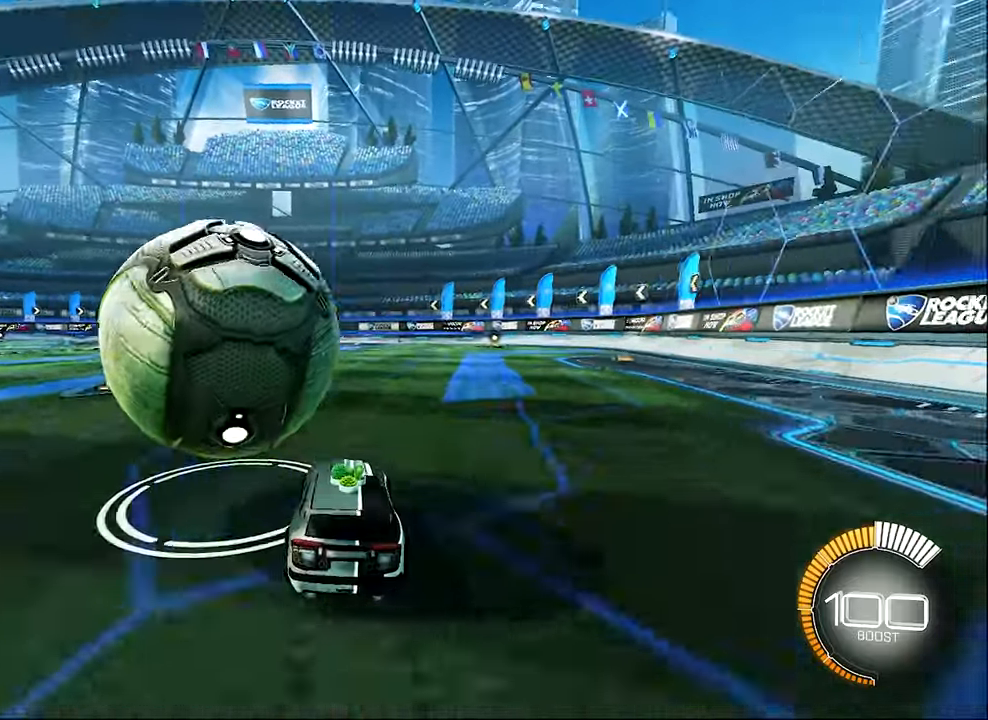
{"buttons": ["R2"], "left_stick": "center", "events": [[33, "left_stick", "center"], [50, "B", "up"], [150, "left_stick", "left"], [350, "B", "down"], [383, "left_stick", "center"], [450, "B", "up"]]}
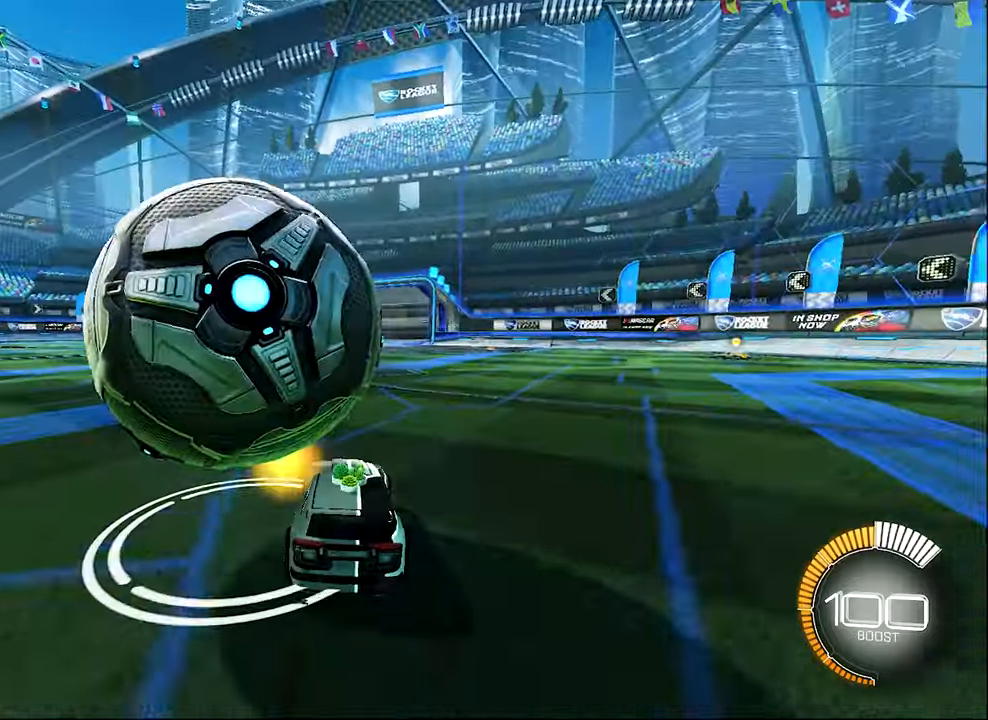
{"buttons": [], "left_stick": "center", "events": [[17, "R2", "up"], [183, "left_stick", "right"], [250, "left_stick", "center"]]}
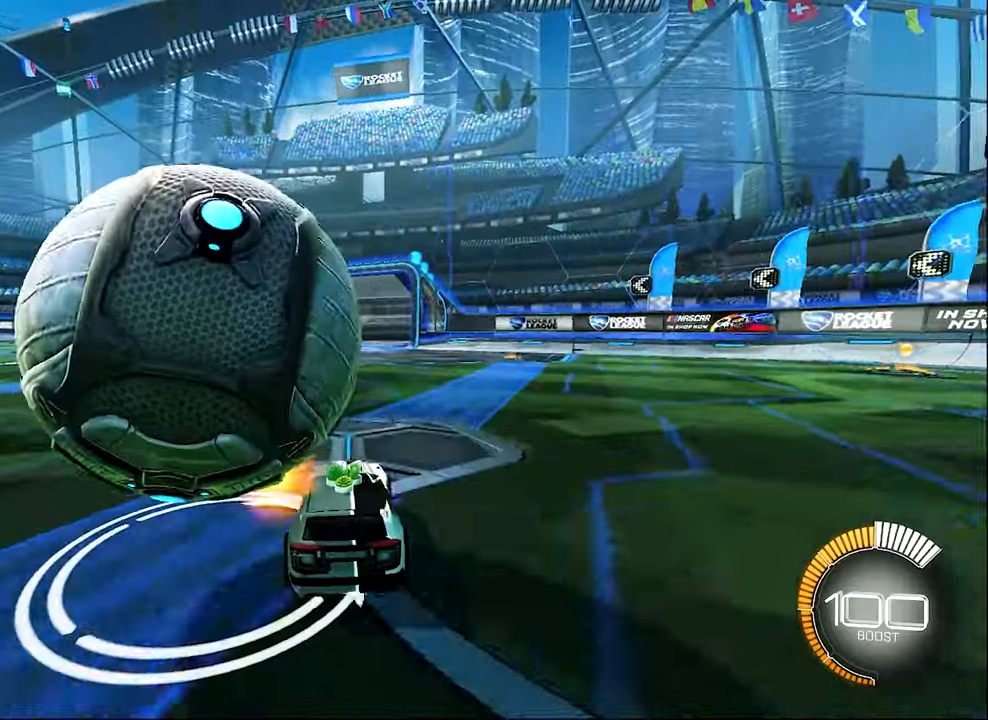
{"buttons": ["B", "R2"], "left_stick": "center", "events": [[50, "left_stick", "left"], [250, "R2", "down"], [383, "B", "down"], [417, "left_stick", "center"]]}
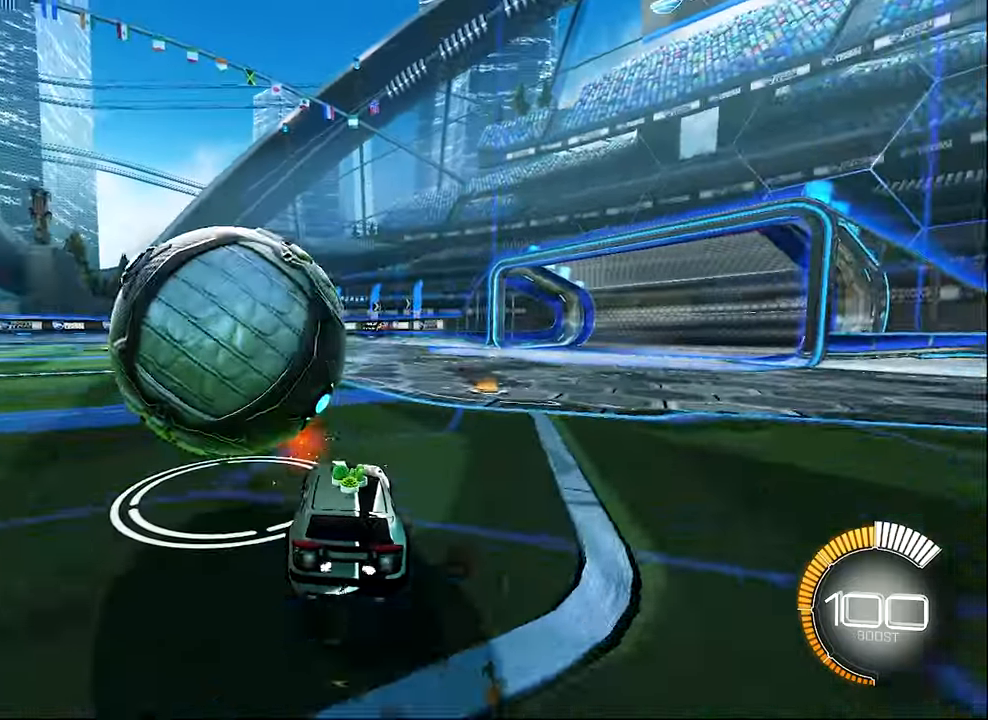
{"buttons": ["A", "R2"], "left_stick": "down", "events": [[183, "A", "down"], [217, "left_stick", "up"], [250, "L1", "down"], [283, "A", "up"], [283, "B", "up"], [350, "A", "down"], [417, "L1", "up"], [450, "left_stick", "down"]]}
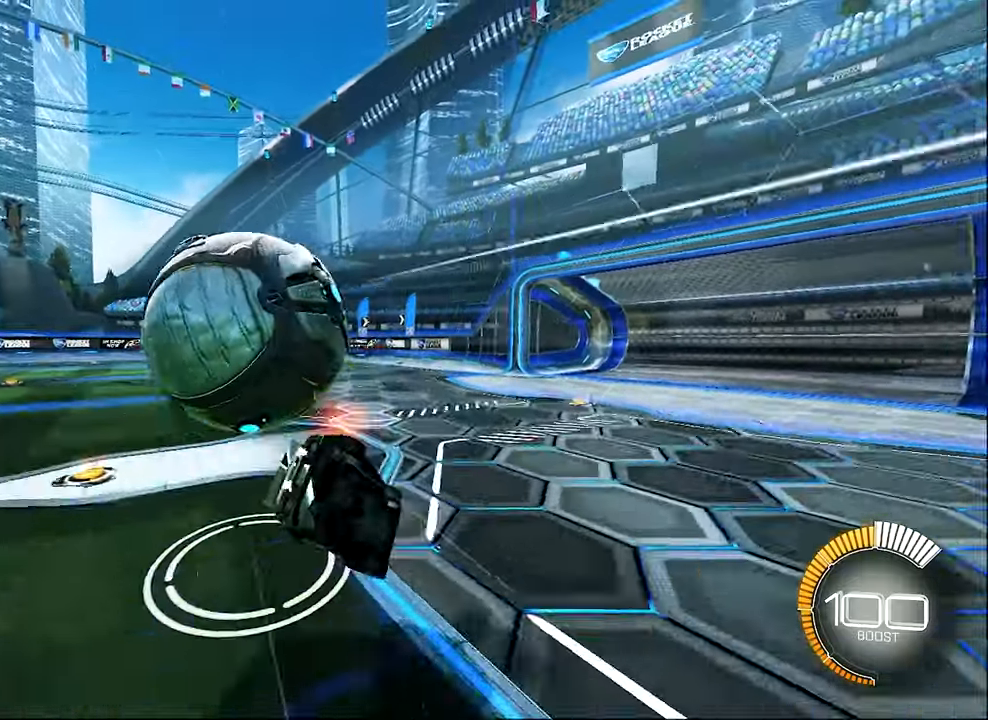
{"buttons": ["Y", "L1", "R2"], "left_stick": "down-left", "events": [[17, "A", "up"], [83, "left_stick", "down-left"], [183, "L1", "down"], [417, "Y", "down"]]}
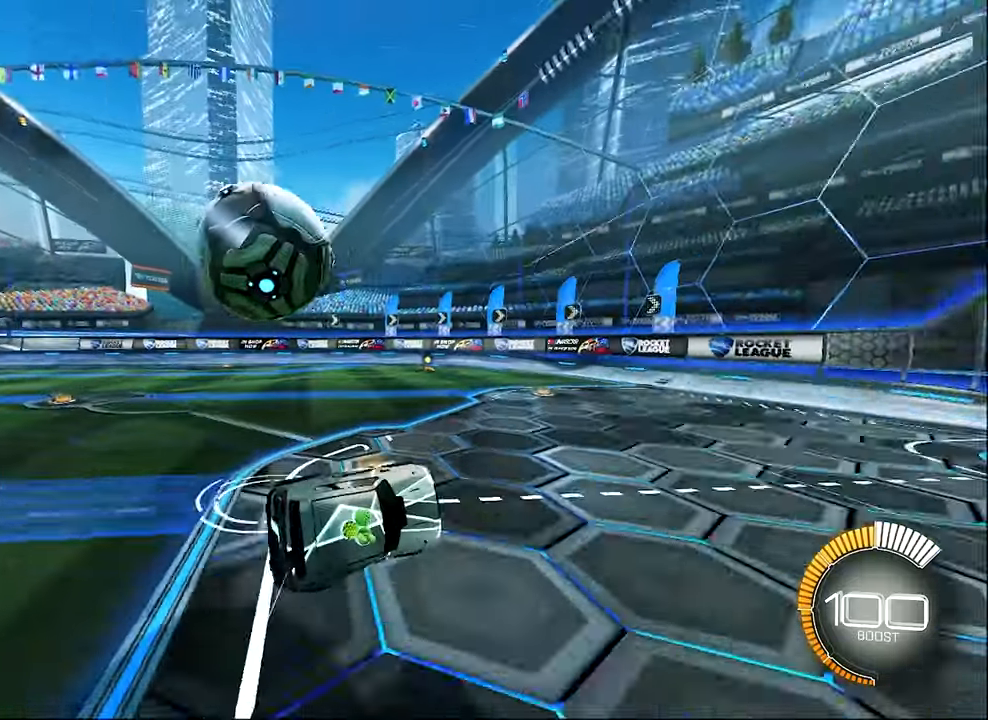
{"buttons": ["L1", "R2"], "left_stick": "right", "events": [[50, "Y", "up"], [83, "L1", "up"], [83, "left_stick", "center"], [350, "left_stick", "right"], [483, "L1", "down"]]}